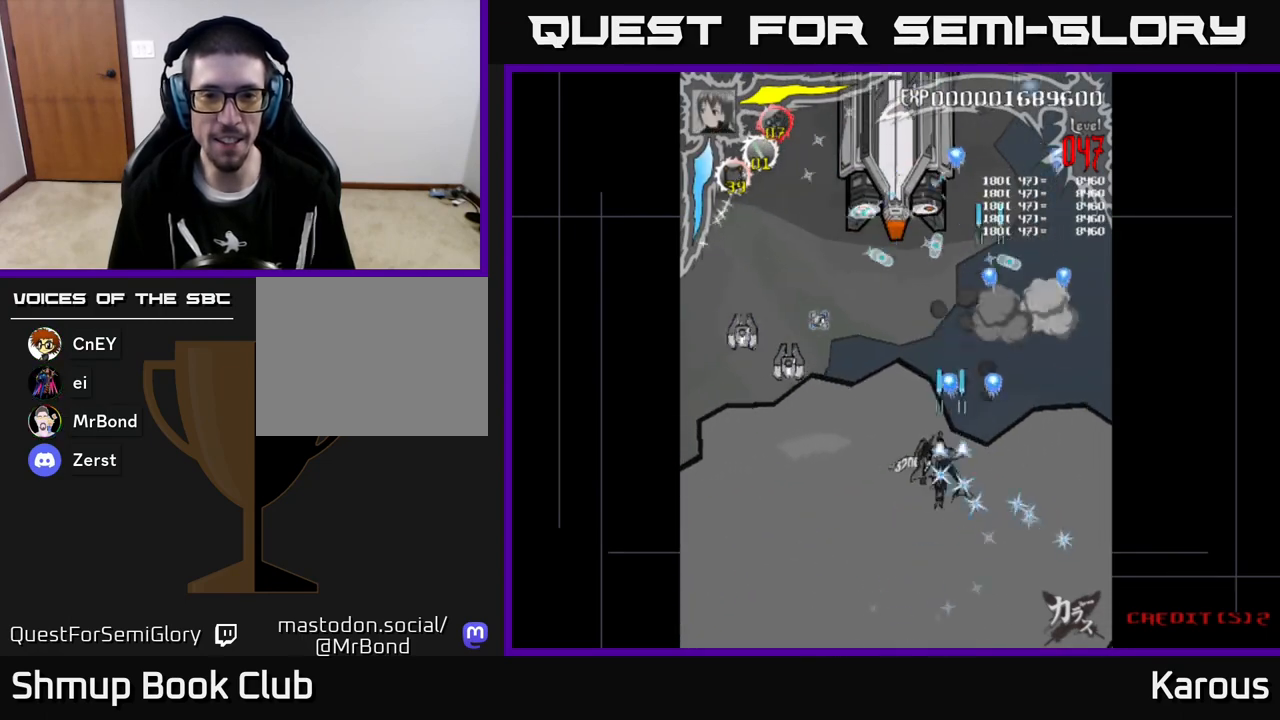
Gameplay with a controller (Xbox layout); each line is a JSON object with the inputs held at the frame after it. "events" lists button and stick changes between this image and that frame as [ms after this image, input, new state], when the widget could be followed in between. Not read: right_stick.
{"buttons": ["A", "DPAD_LEFT"], "left_stick": "center", "events": []}
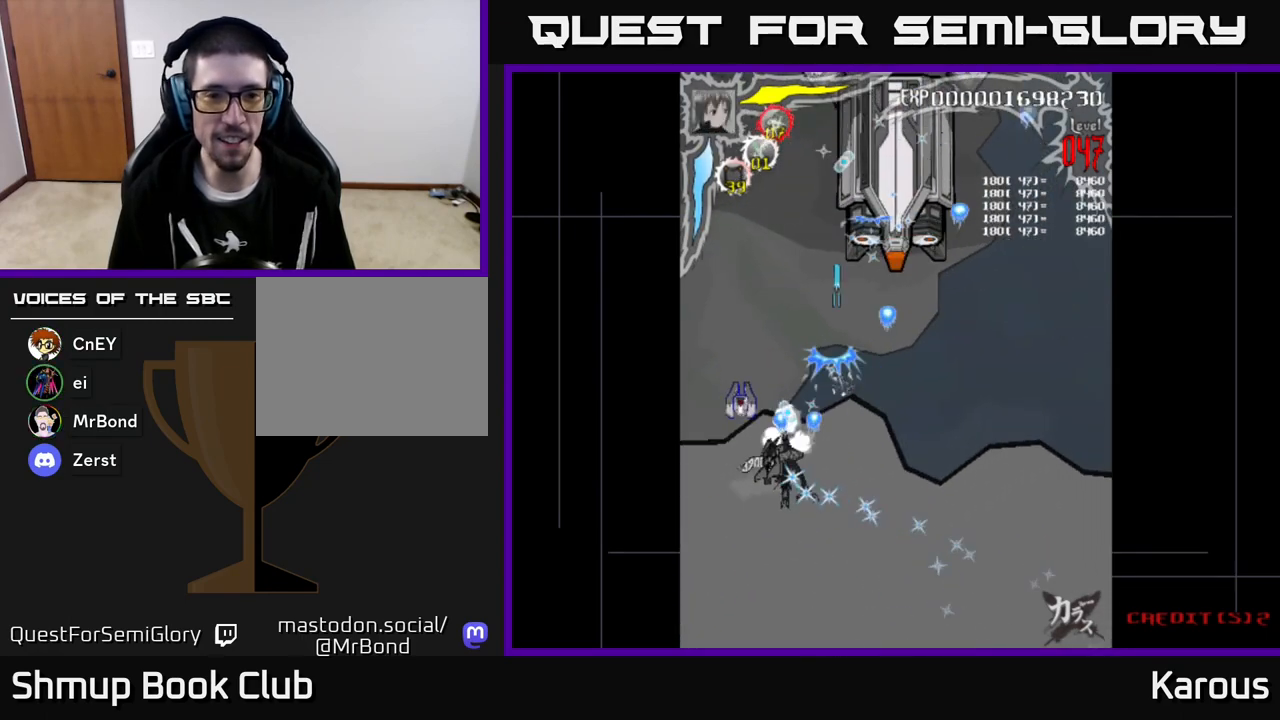
{"buttons": ["A", "DPAD_UP", "DPAD_RIGHT"], "left_stick": "center", "events": [[150, "DPAD_UP", "down"], [183, "DPAD_LEFT", "up"], [200, "DPAD_RIGHT", "down"]]}
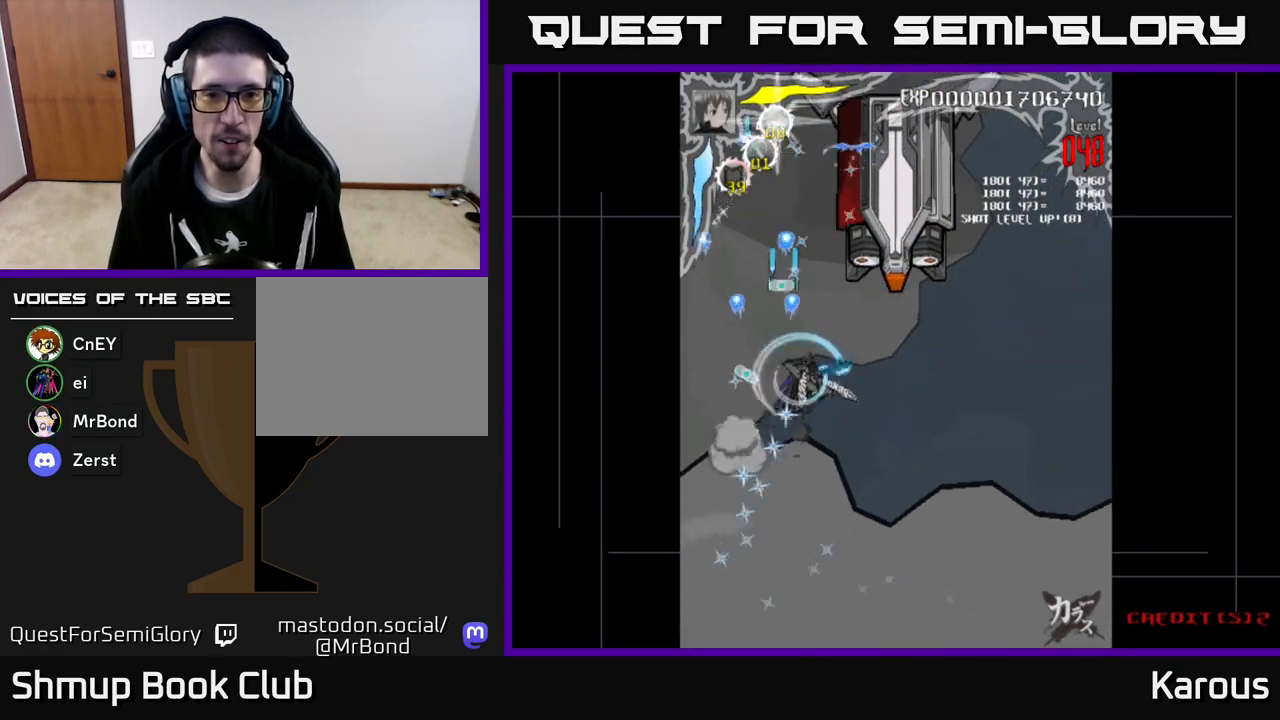
{"buttons": ["DPAD_UP"], "left_stick": "center", "events": [[100, "A", "up"], [383, "DPAD_RIGHT", "up"]]}
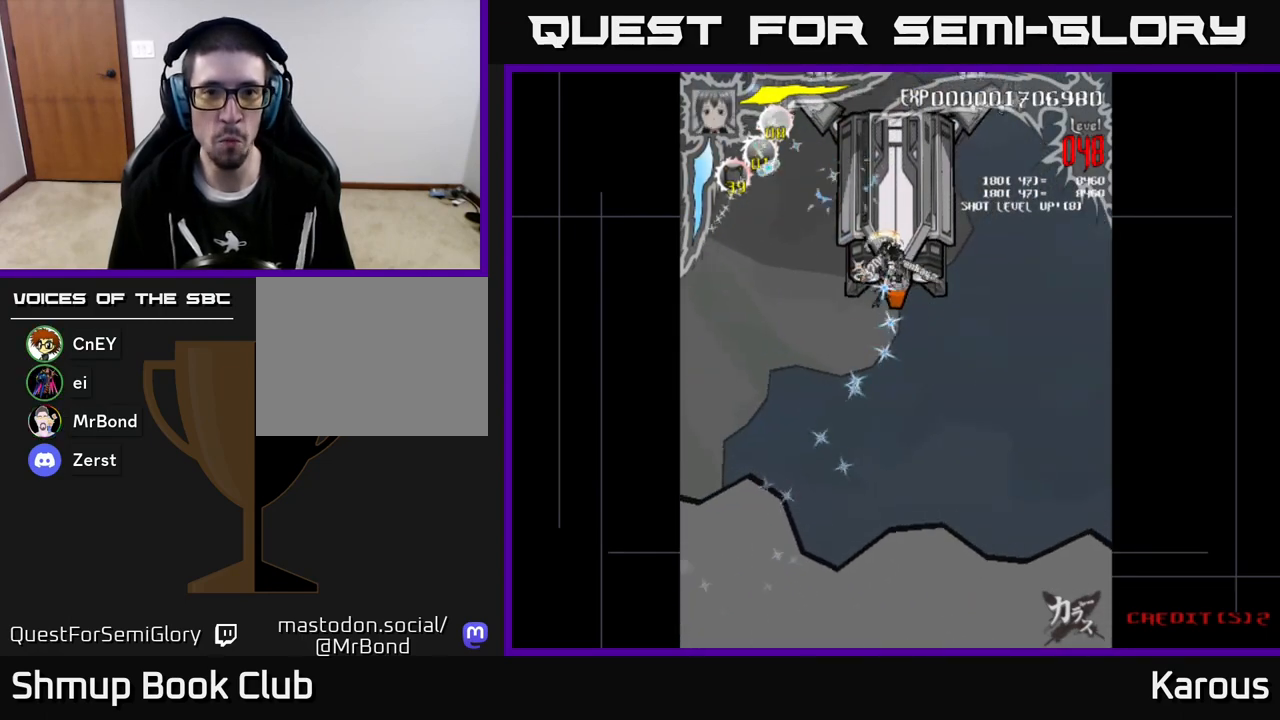
{"buttons": ["DPAD_LEFT"], "left_stick": "center", "events": [[117, "DPAD_RIGHT", "down"], [183, "DPAD_RIGHT", "up"], [233, "DPAD_LEFT", "down"], [233, "DPAD_UP", "up"], [250, "X", "down"], [350, "X", "up"]]}
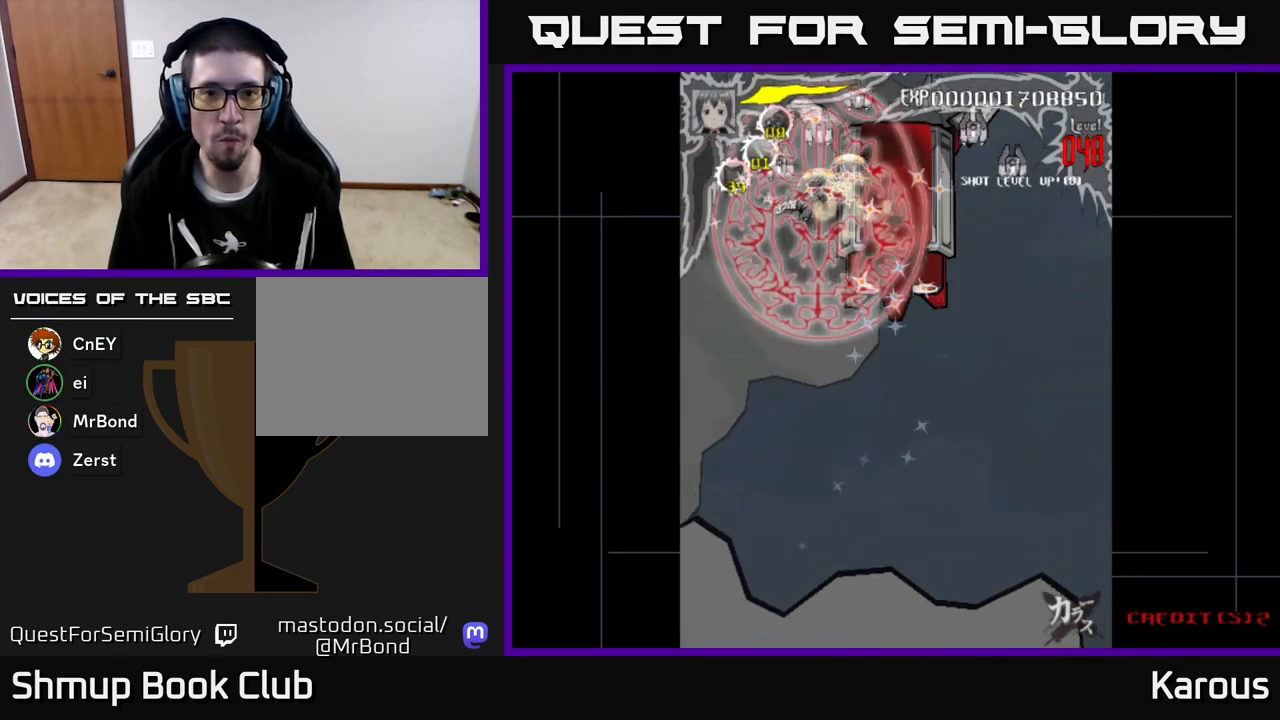
{"buttons": ["DPAD_UP", "DPAD_RIGHT"], "left_stick": "center", "events": [[133, "DPAD_DOWN", "down"], [133, "DPAD_LEFT", "up"], [167, "DPAD_RIGHT", "down"], [283, "DPAD_DOWN", "up"], [333, "DPAD_UP", "down"], [350, "DPAD_RIGHT", "up"], [450, "DPAD_RIGHT", "down"]]}
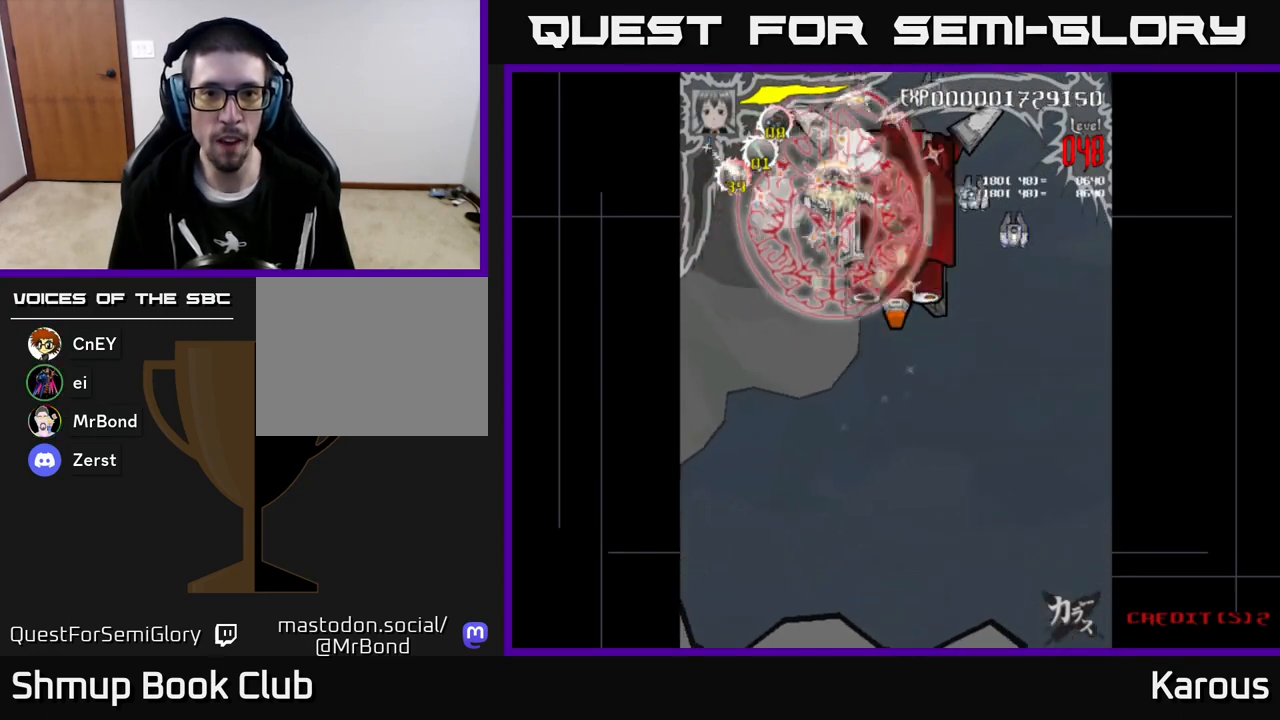
{"buttons": ["DPAD_DOWN"], "left_stick": "center", "events": [[133, "DPAD_UP", "up"], [217, "DPAD_DOWN", "down"], [467, "DPAD_RIGHT", "up"]]}
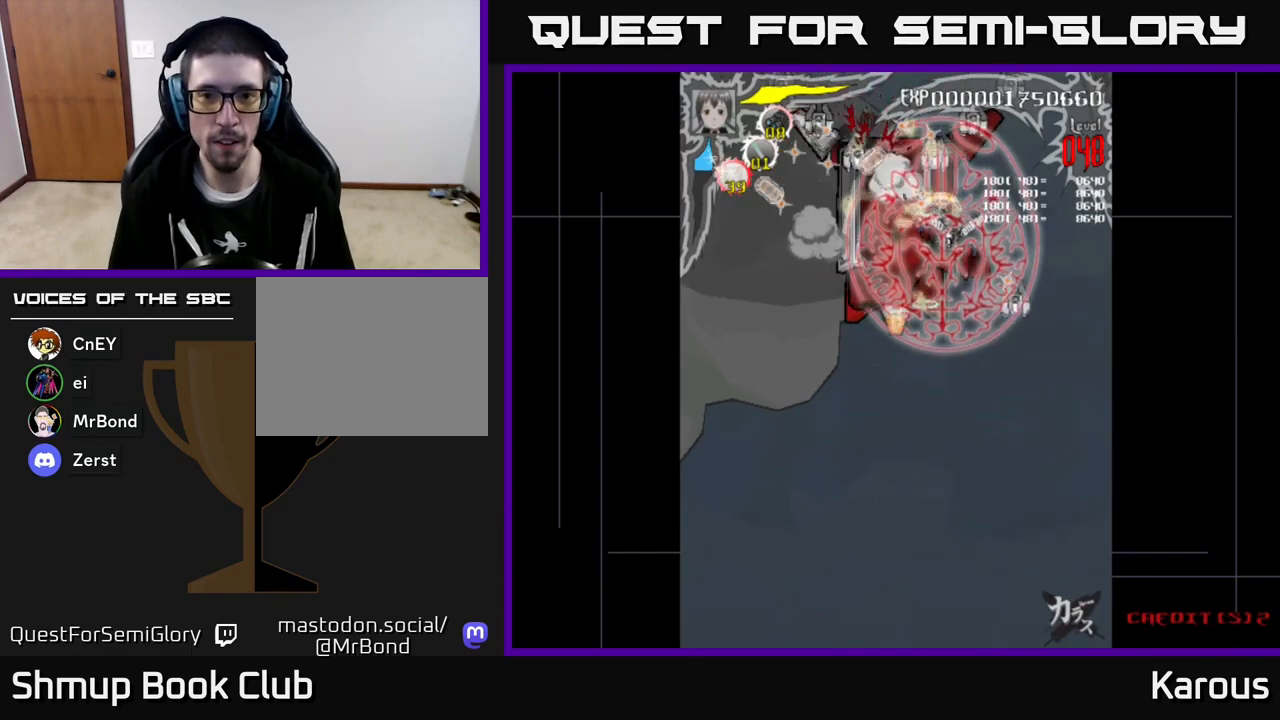
{"buttons": ["DPAD_DOWN"], "left_stick": "center", "events": [[117, "DPAD_RIGHT", "down"], [267, "DPAD_RIGHT", "up"]]}
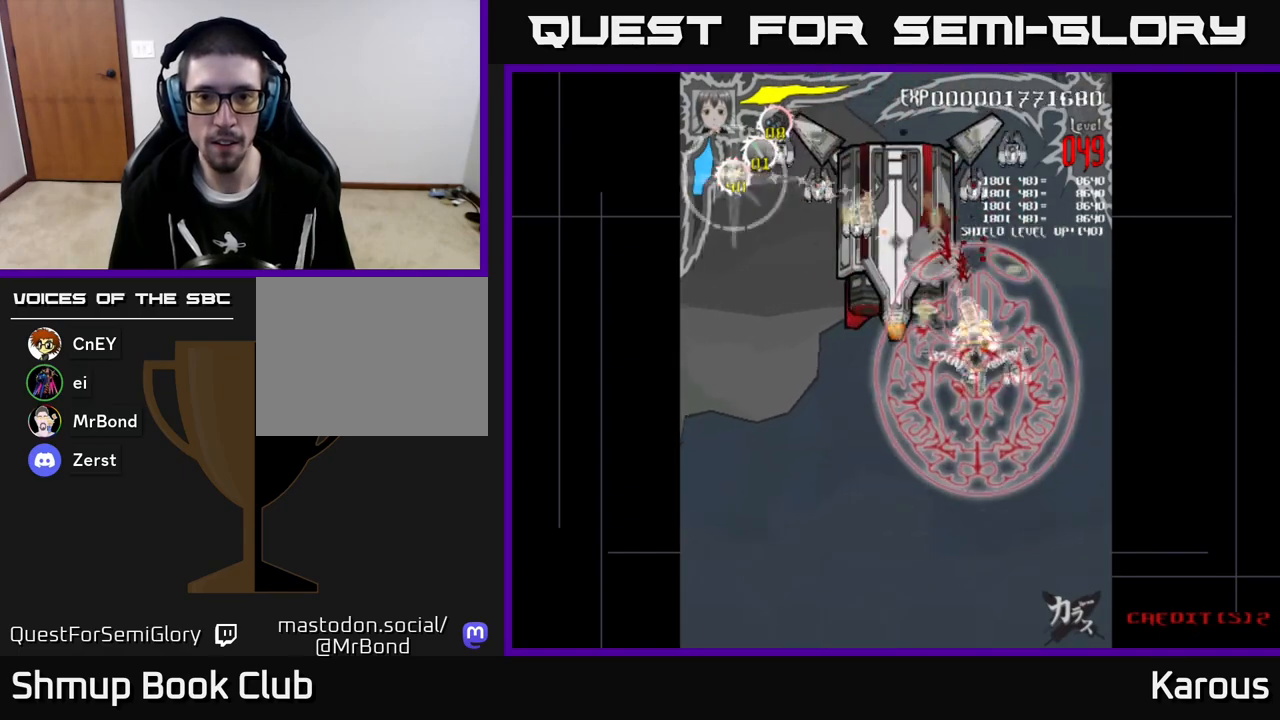
{"buttons": ["A", "DPAD_UP", "DPAD_LEFT"], "left_stick": "center", "events": [[33, "DPAD_RIGHT", "down"], [267, "DPAD_RIGHT", "up"], [383, "DPAD_LEFT", "down"], [400, "DPAD_DOWN", "up"], [433, "A", "down"], [467, "DPAD_UP", "down"]]}
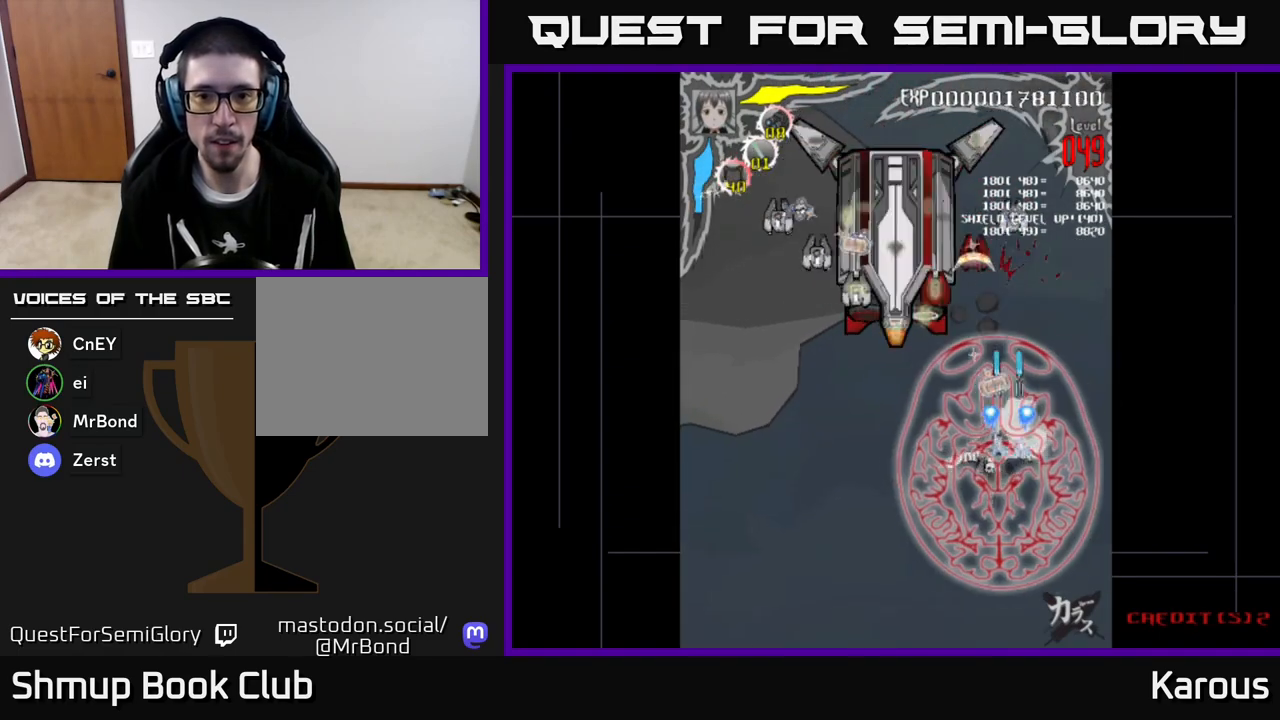
{"buttons": ["A", "DPAD_LEFT"], "left_stick": "center", "events": [[17, "DPAD_LEFT", "up"], [150, "DPAD_LEFT", "down"], [183, "DPAD_UP", "up"]]}
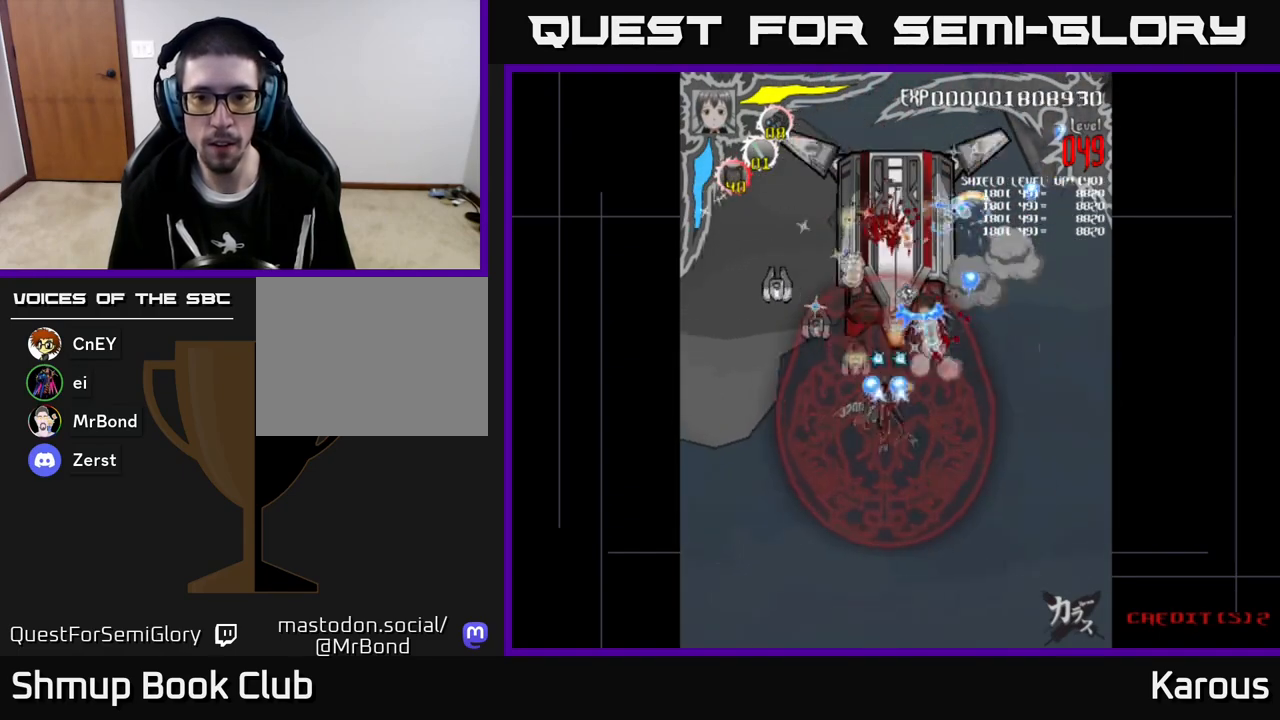
{"buttons": ["A", "DPAD_UP", "DPAD_RIGHT"], "left_stick": "center", "events": [[333, "DPAD_UP", "down"], [417, "DPAD_LEFT", "up"], [483, "DPAD_RIGHT", "down"]]}
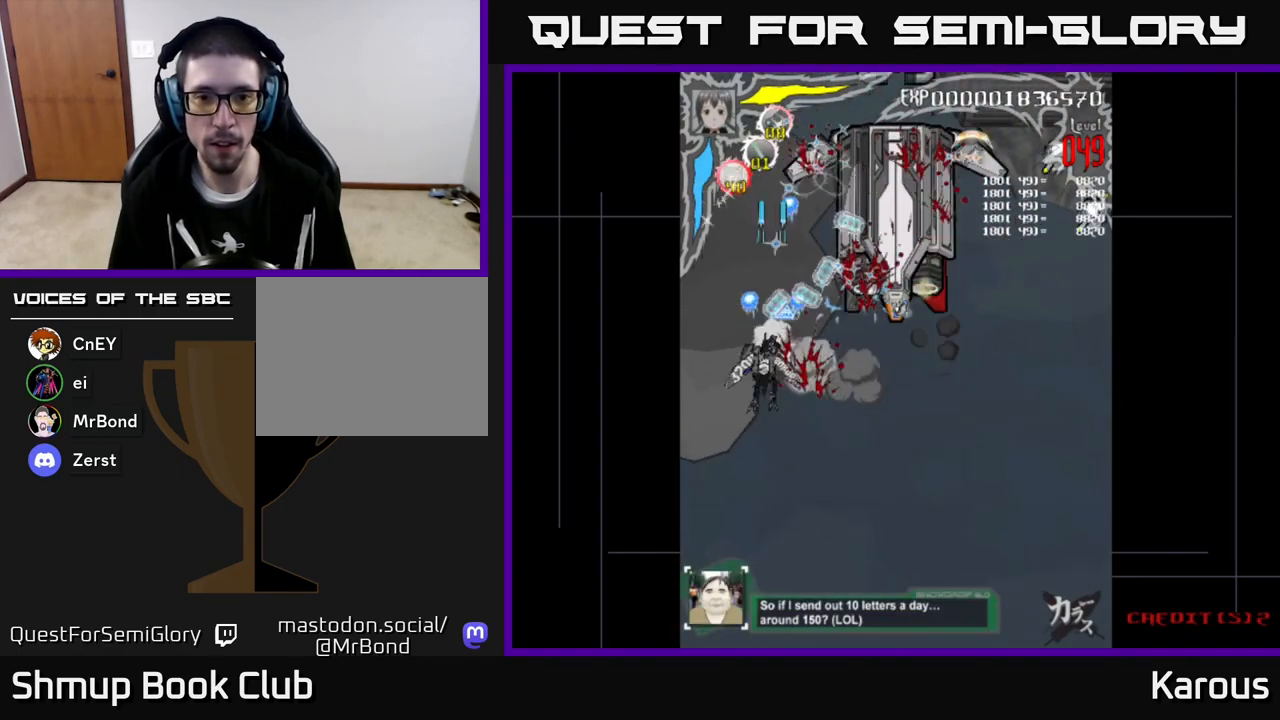
{"buttons": ["X", "DPAD_RIGHT"], "left_stick": "center", "events": [[183, "A", "up"], [233, "X", "down"], [367, "X", "up"], [433, "DPAD_UP", "up"], [433, "X", "down"]]}
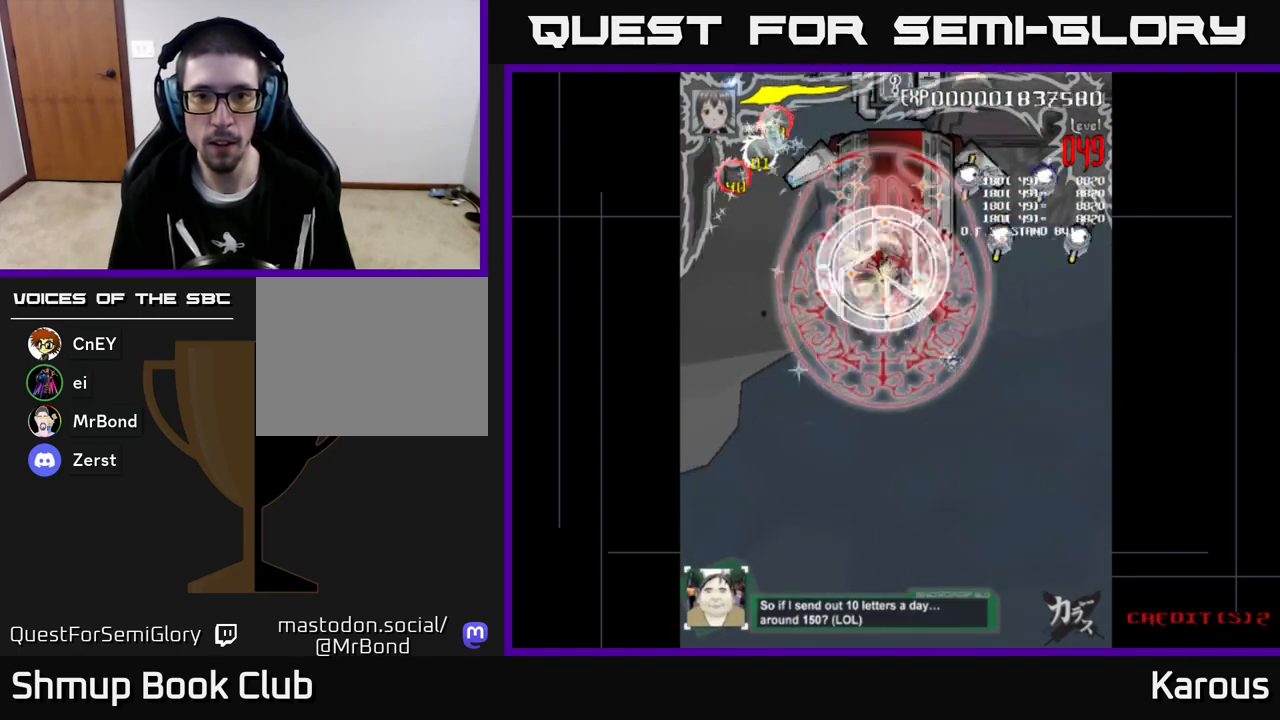
{"buttons": ["DPAD_DOWN", "DPAD_RIGHT"], "left_stick": "center", "events": [[50, "X", "up"], [167, "DPAD_UP", "down"], [200, "DPAD_RIGHT", "up"], [267, "DPAD_LEFT", "down"], [433, "DPAD_UP", "up"], [467, "DPAD_LEFT", "up"], [483, "DPAD_DOWN", "down"], [483, "DPAD_RIGHT", "down"]]}
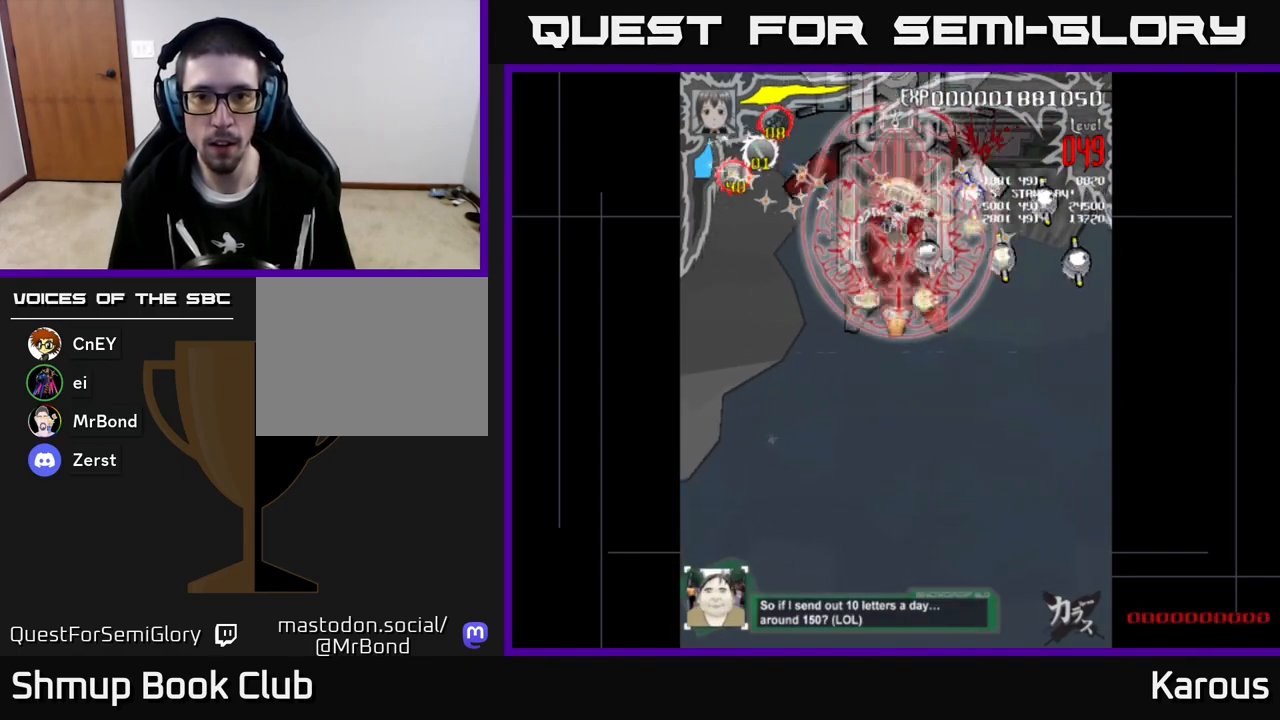
{"buttons": ["DPAD_LEFT"], "left_stick": "center", "events": [[17, "DPAD_DOWN", "up"], [117, "DPAD_DOWN", "down"], [183, "DPAD_RIGHT", "up"], [217, "DPAD_DOWN", "up"], [233, "DPAD_LEFT", "down"], [250, "DPAD_UP", "down"], [400, "DPAD_UP", "up"]]}
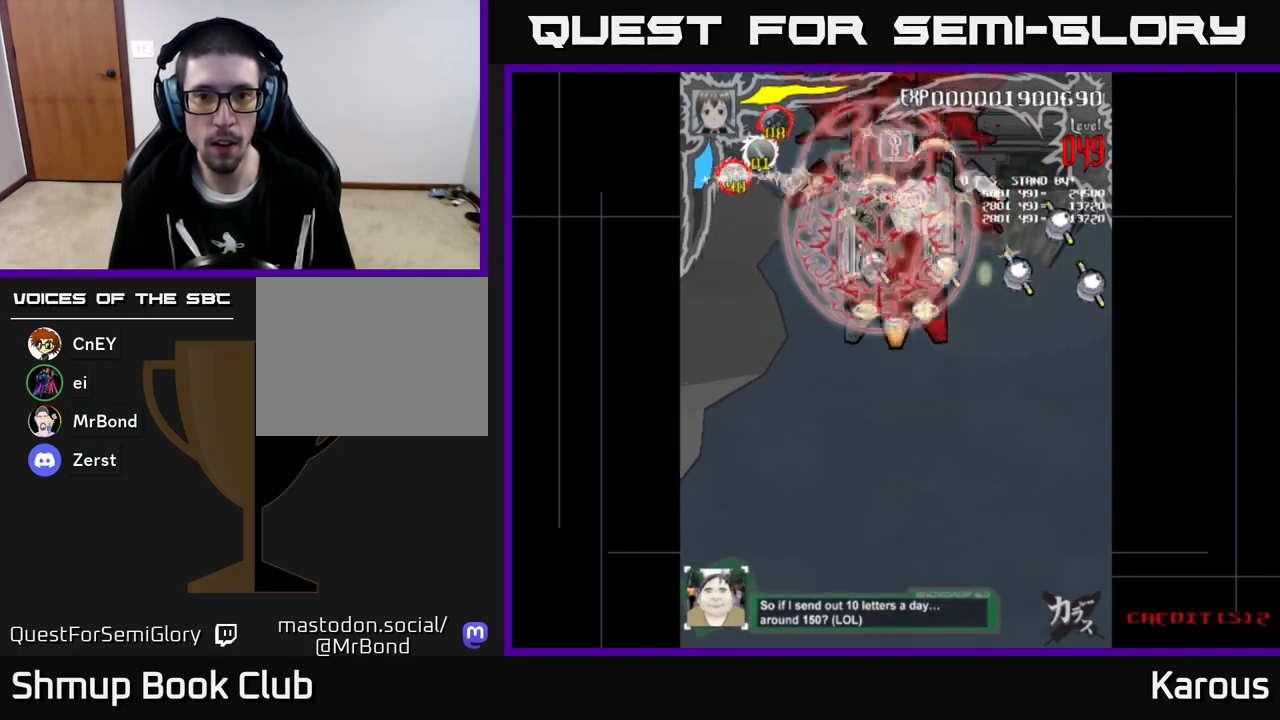
{"buttons": ["DPAD_UP", "DPAD_RIGHT"], "left_stick": "center", "events": [[100, "DPAD_DOWN", "down"], [100, "DPAD_LEFT", "up"], [150, "DPAD_RIGHT", "down"], [250, "DPAD_RIGHT", "up"], [400, "DPAD_RIGHT", "down"], [417, "DPAD_DOWN", "up"], [450, "DPAD_UP", "down"]]}
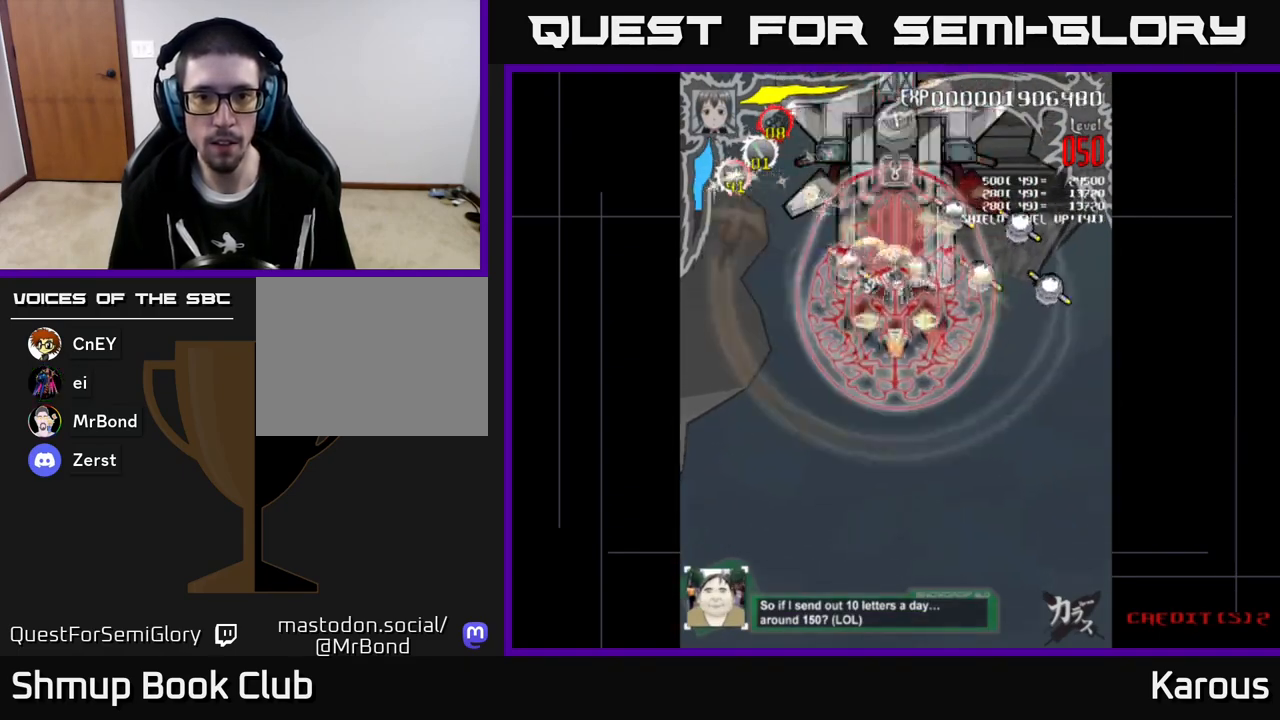
{"buttons": ["DPAD_DOWN"], "left_stick": "center", "events": [[33, "DPAD_UP", "up"], [100, "DPAD_DOWN", "down"], [150, "DPAD_DOWN", "up"], [433, "DPAD_DOWN", "down"], [467, "DPAD_RIGHT", "up"]]}
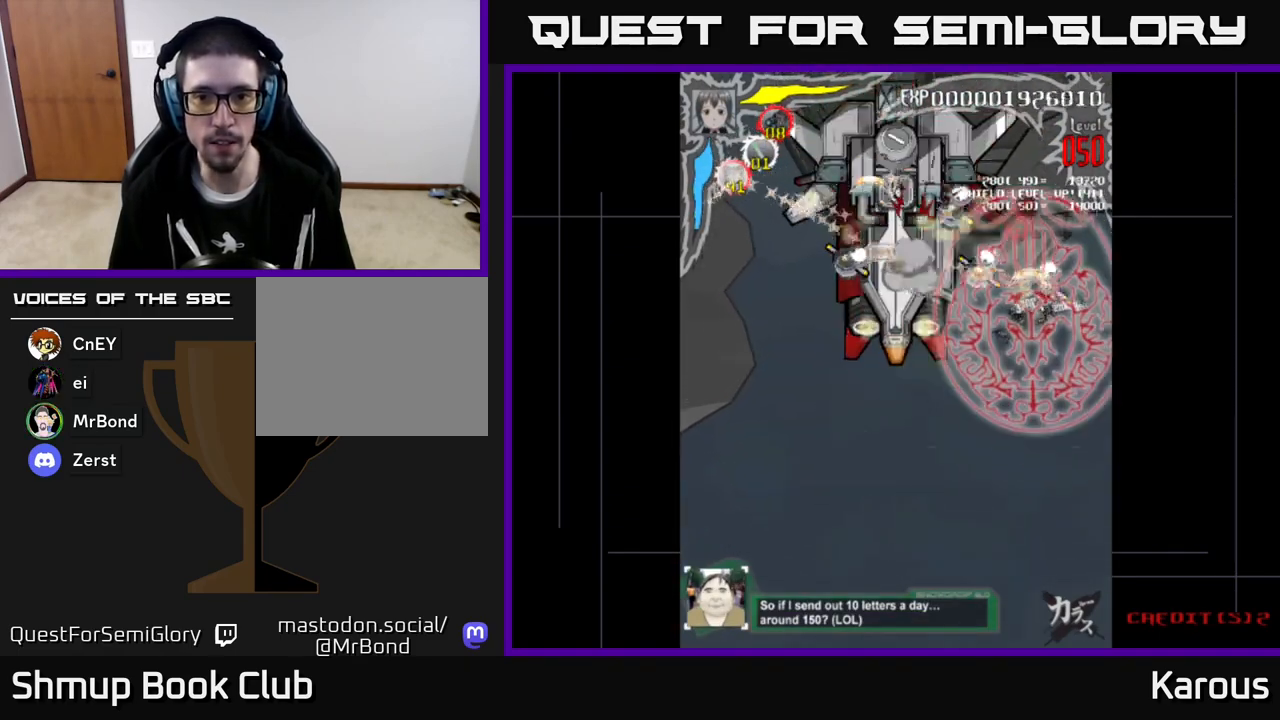
{"buttons": ["DPAD_UP", "DPAD_LEFT"], "left_stick": "center", "events": [[17, "DPAD_RIGHT", "down"], [83, "DPAD_DOWN", "up"], [167, "DPAD_RIGHT", "up"], [183, "DPAD_UP", "down"], [200, "DPAD_LEFT", "down"]]}
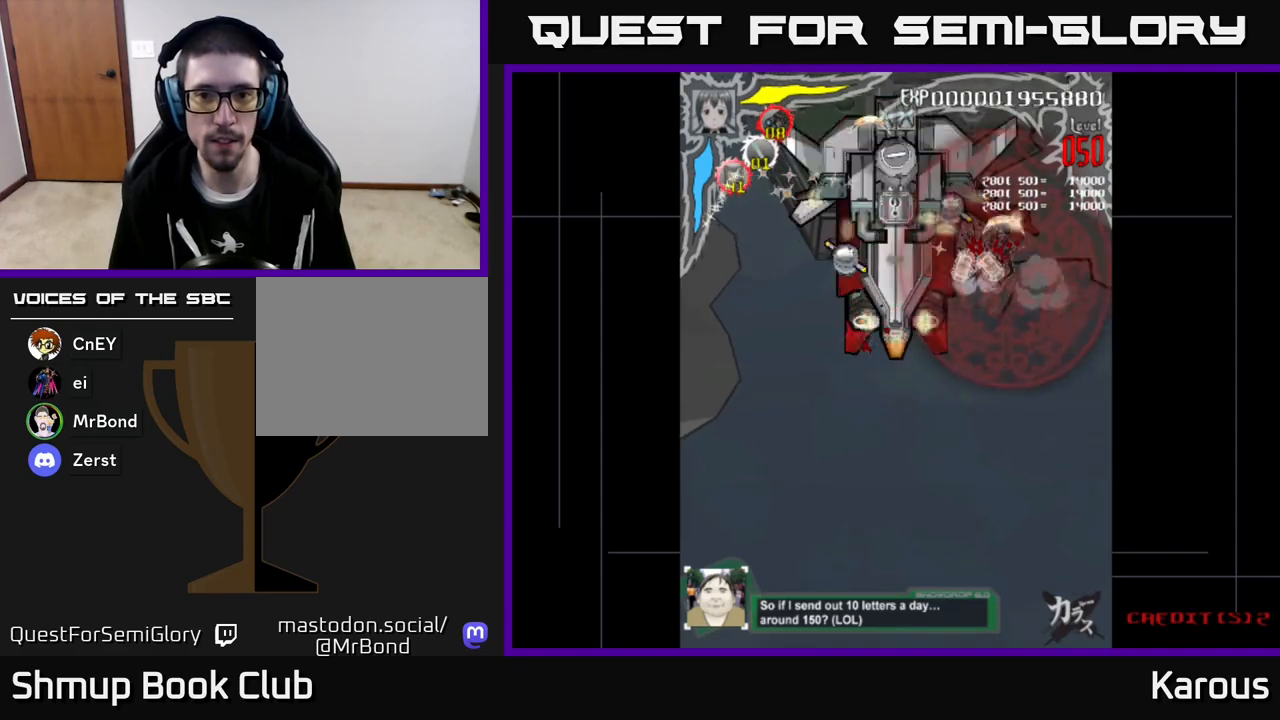
{"buttons": ["DPAD_LEFT"], "left_stick": "center", "events": [[50, "DPAD_UP", "up"], [233, "DPAD_LEFT", "up"], [250, "DPAD_DOWN", "down"], [250, "DPAD_RIGHT", "down"], [433, "DPAD_RIGHT", "up"], [483, "DPAD_LEFT", "down"], [500, "DPAD_DOWN", "up"]]}
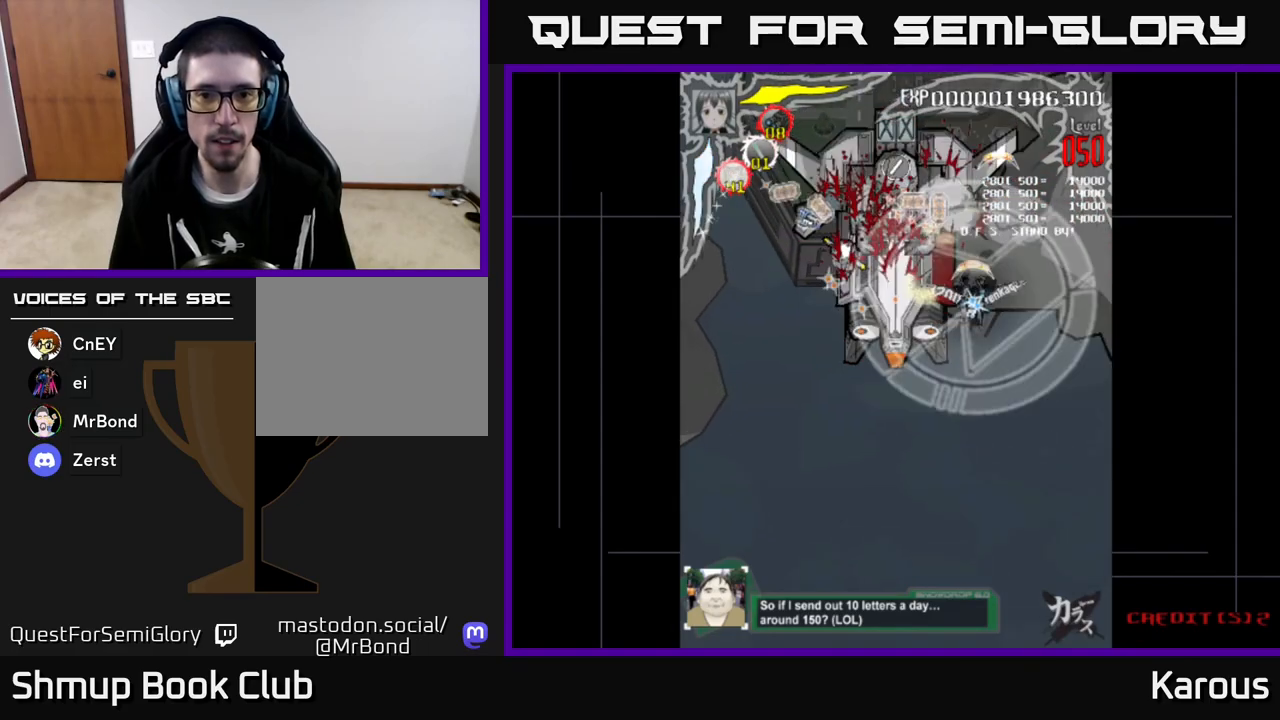
{"buttons": ["DPAD_LEFT"], "left_stick": "center", "events": [[267, "DPAD_UP", "down"], [383, "DPAD_UP", "up"]]}
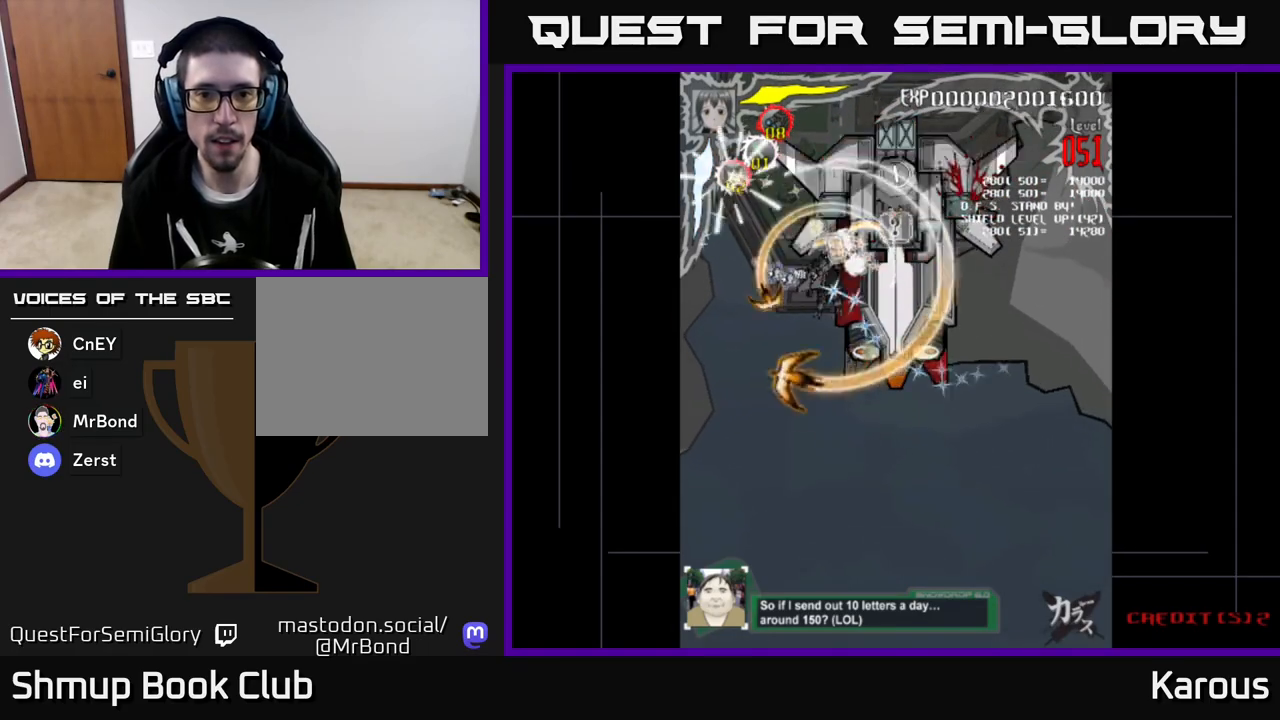
{"buttons": ["A"], "left_stick": "center", "events": [[33, "DPAD_LEFT", "up"], [50, "DPAD_RIGHT", "down"], [167, "DPAD_DOWN", "down"], [183, "A", "down"], [317, "DPAD_RIGHT", "up"], [400, "DPAD_DOWN", "up"]]}
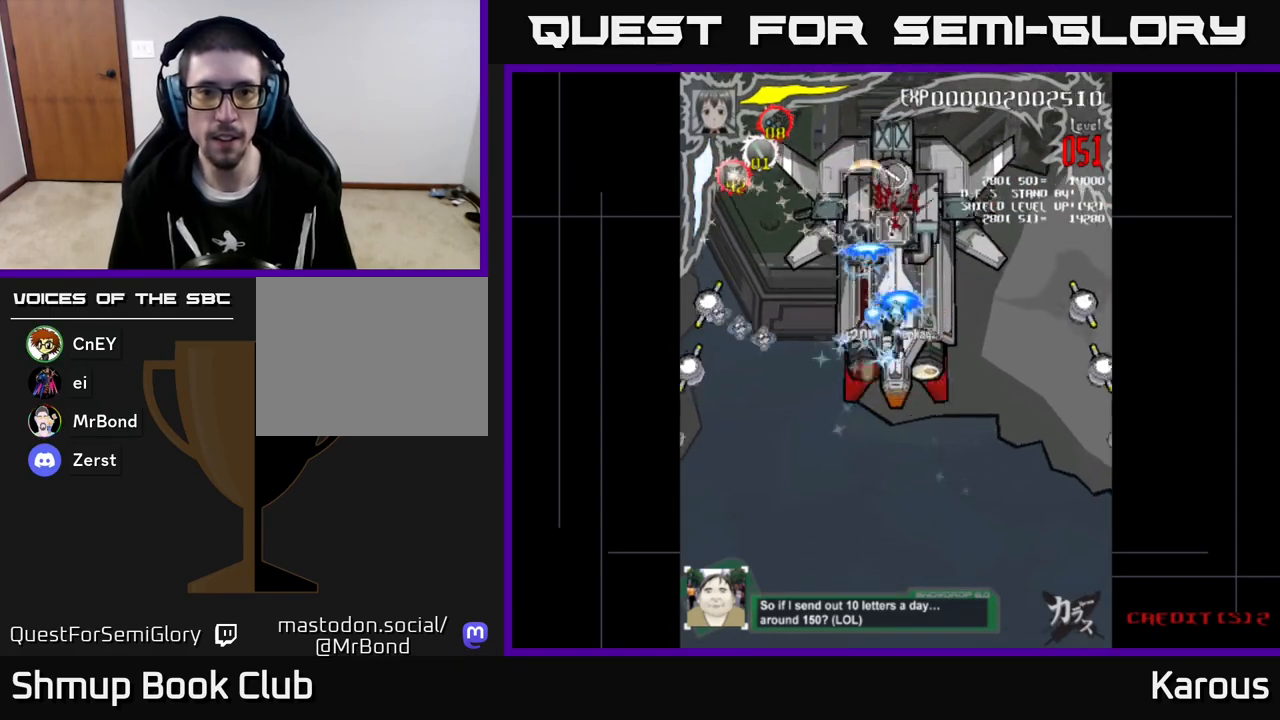
{"buttons": ["A", "DPAD_LEFT"], "left_stick": "center", "events": [[267, "DPAD_RIGHT", "down"], [300, "DPAD_RIGHT", "up"], [333, "DPAD_LEFT", "down"], [333, "DPAD_UP", "down"], [400, "DPAD_UP", "up"]]}
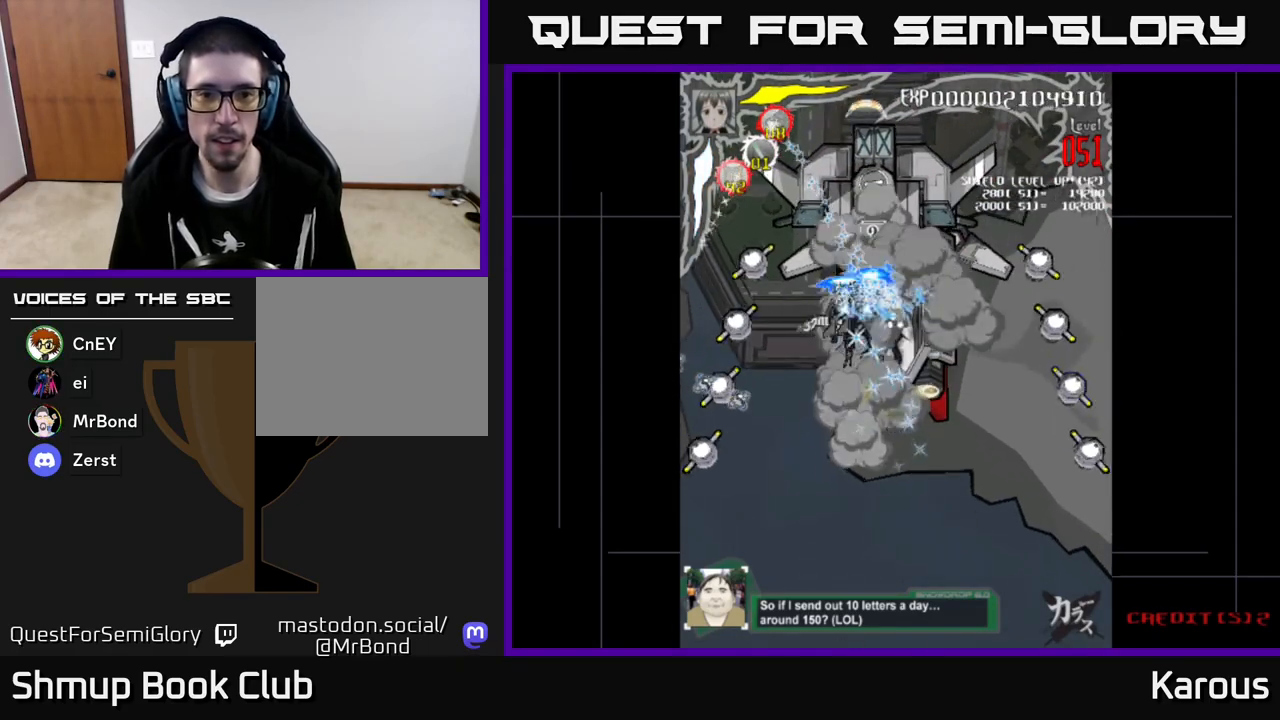
{"buttons": ["DPAD_RIGHT"], "left_stick": "center", "events": [[17, "DPAD_DOWN", "down"], [17, "DPAD_LEFT", "up"], [50, "DPAD_RIGHT", "down"], [67, "X", "down"], [100, "A", "up"], [133, "DPAD_DOWN", "up"], [200, "X", "up"]]}
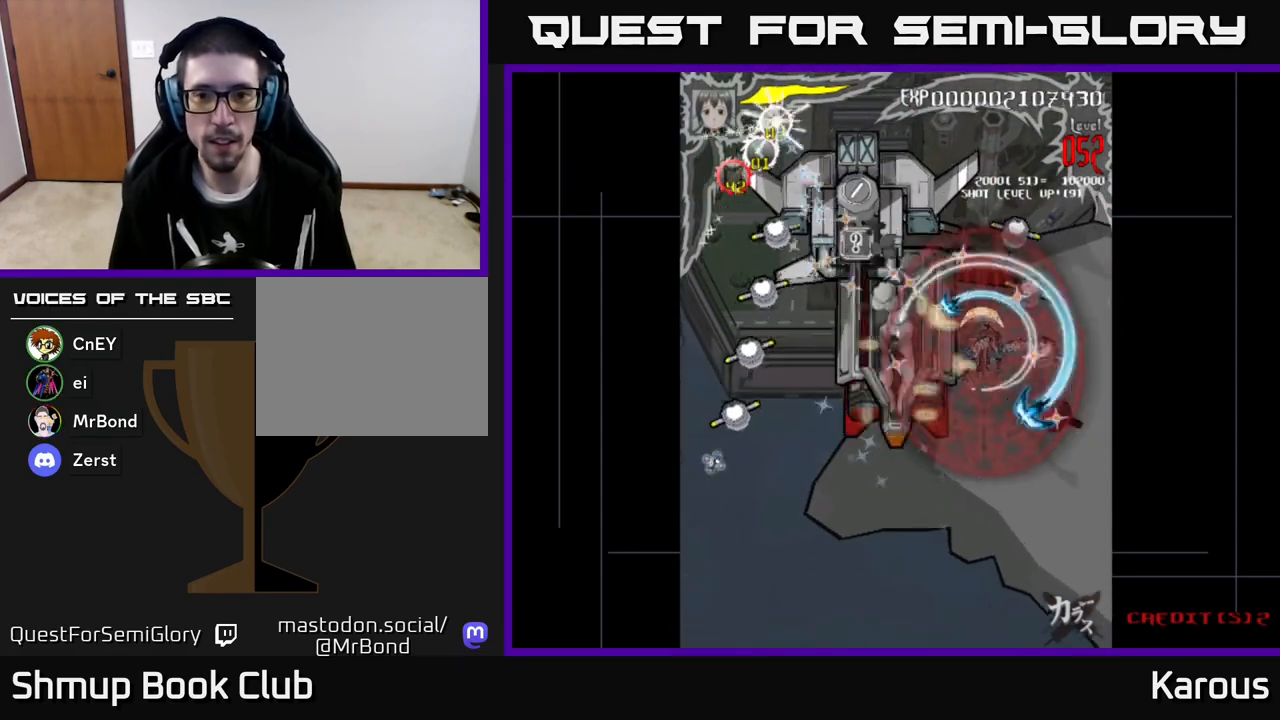
{"buttons": ["DPAD_UP"], "left_stick": "center"}
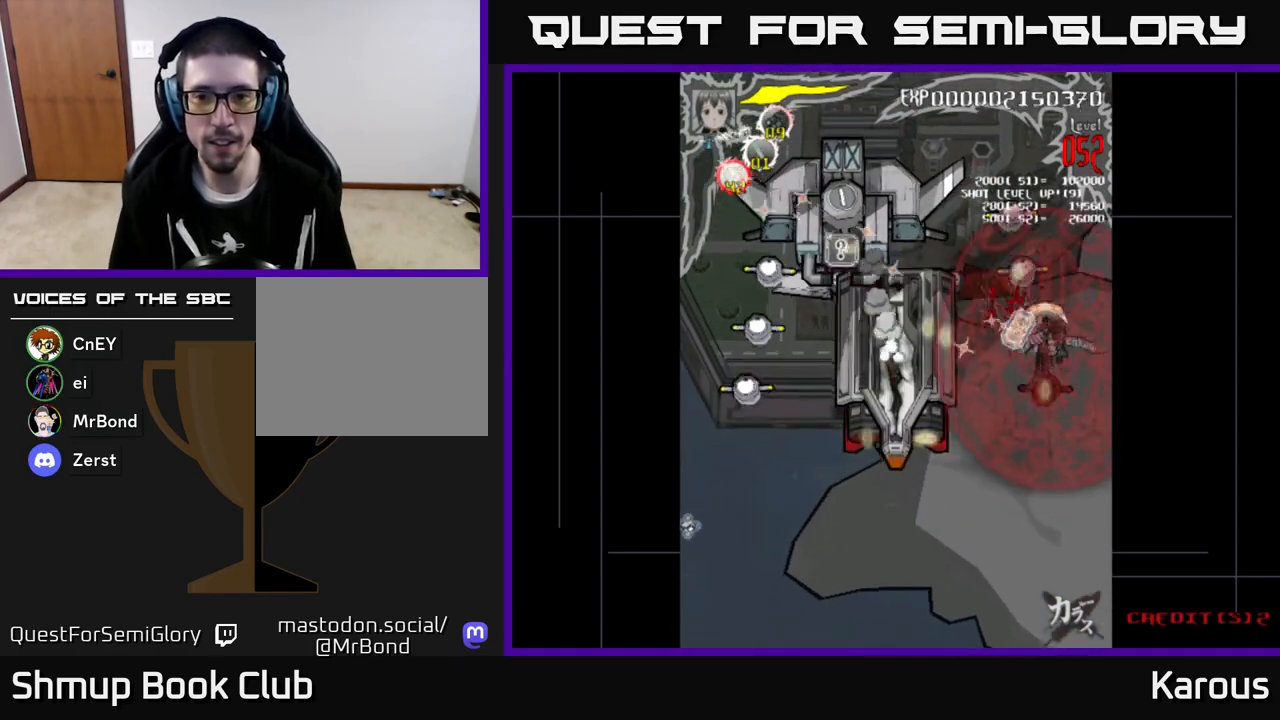
{"buttons": ["DPAD_DOWN"], "left_stick": "center", "events": [[33, "DPAD_LEFT", "down"], [167, "DPAD_LEFT", "up"], [433, "DPAD_UP", "up"], [450, "DPAD_DOWN", "down"]]}
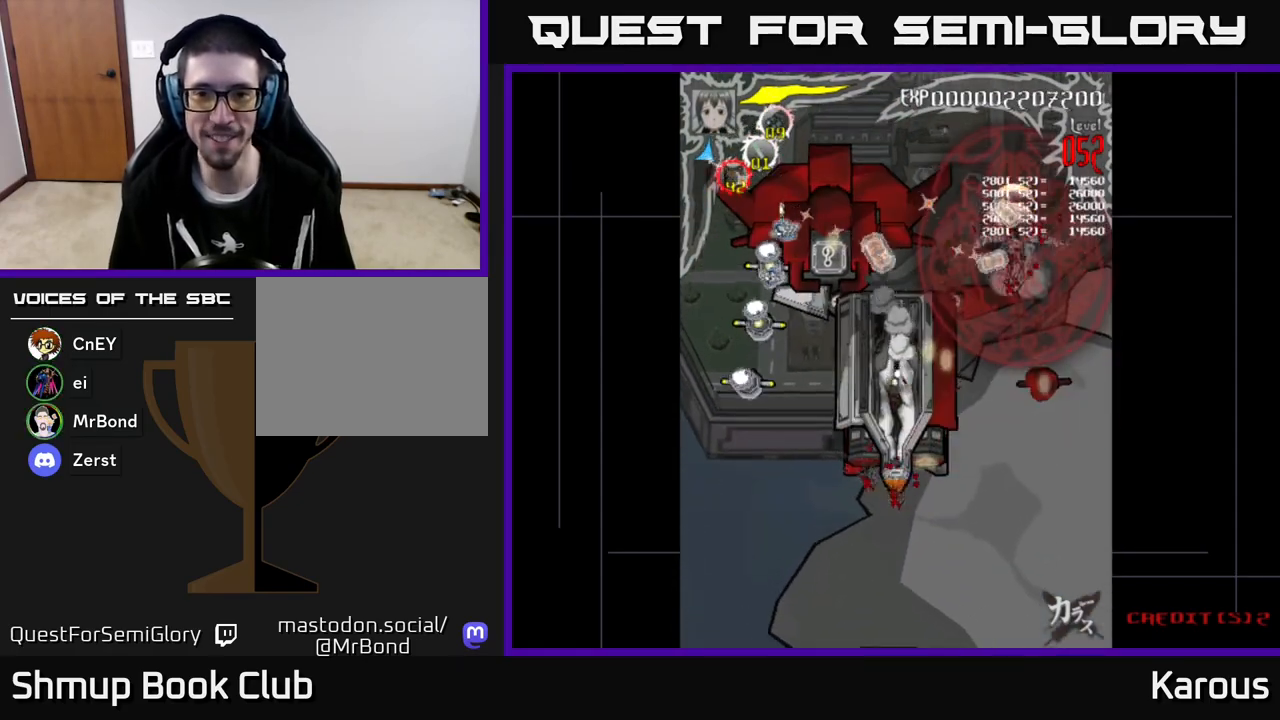
{"buttons": ["DPAD_DOWN", "DPAD_RIGHT"], "left_stick": "center", "events": [[400, "DPAD_RIGHT", "down"]]}
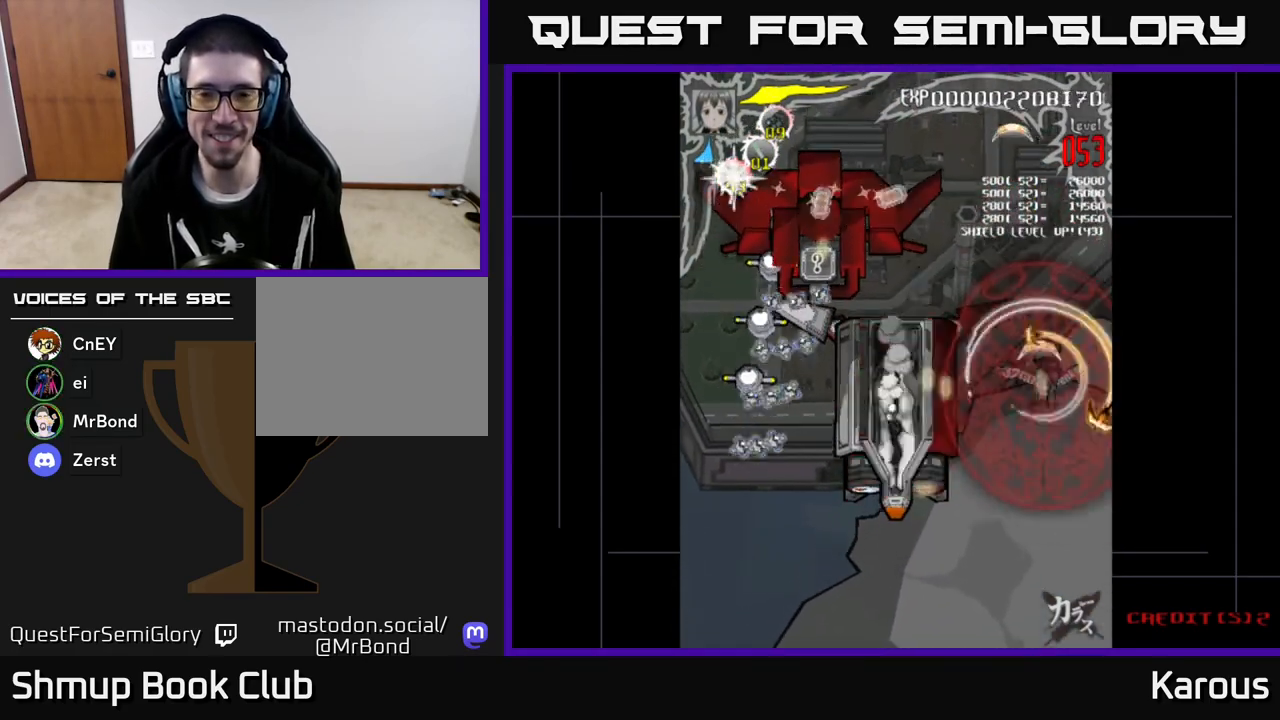
{"buttons": ["DPAD_LEFT"], "left_stick": "center", "events": [[33, "DPAD_RIGHT", "up"], [83, "DPAD_LEFT", "down"], [183, "DPAD_DOWN", "up"]]}
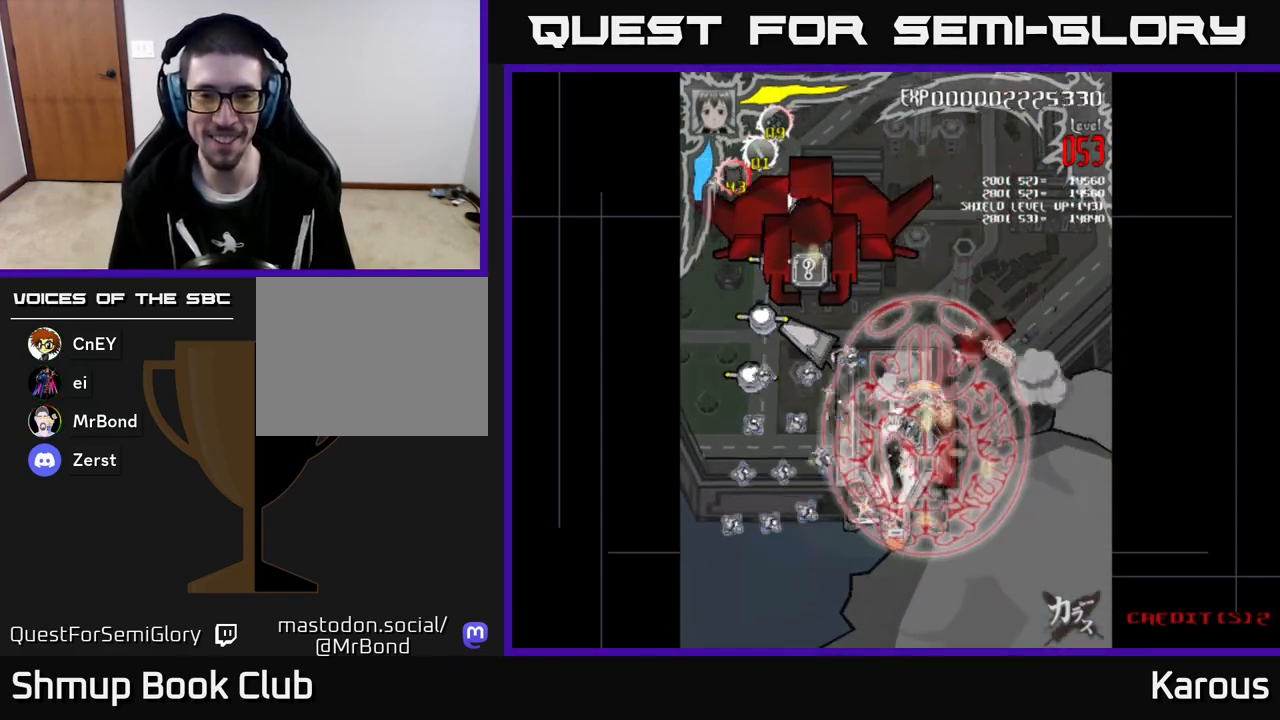
{"buttons": ["A", "DPAD_LEFT"], "left_stick": "center", "events": [[367, "A", "down"]]}
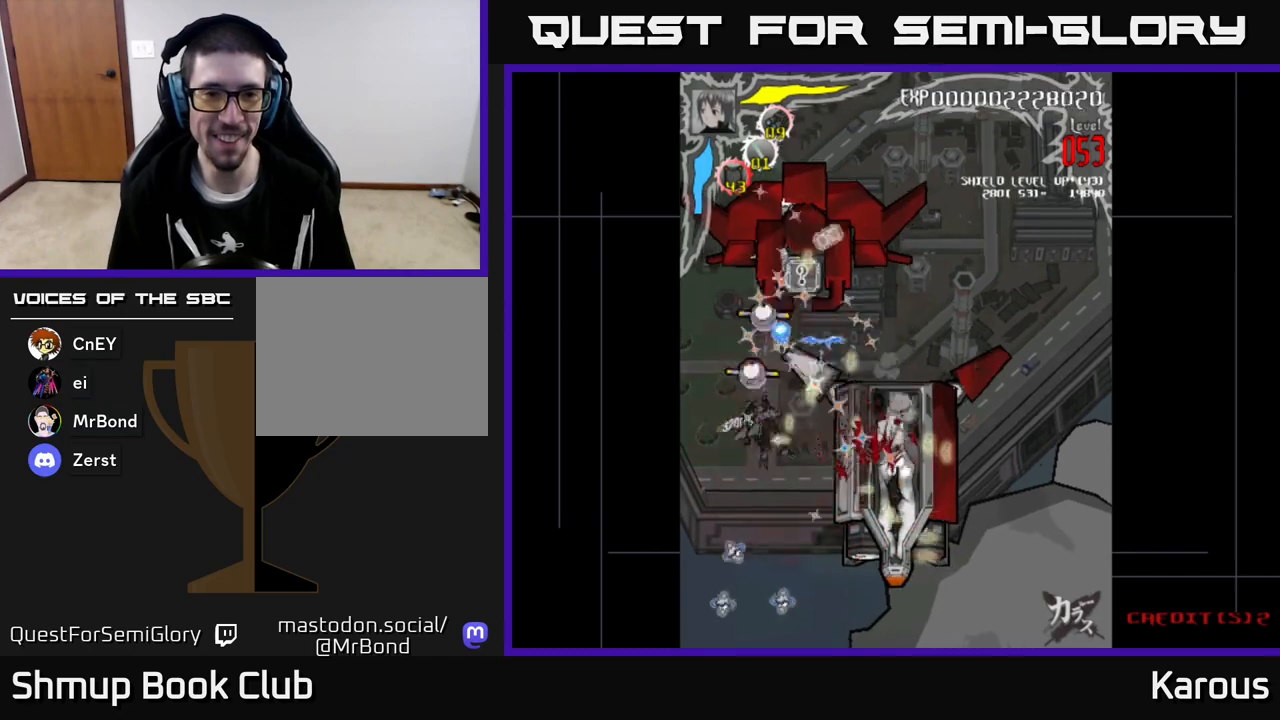
{"buttons": ["A", "DPAD_UP"], "left_stick": "center", "events": [[50, "DPAD_UP", "down"], [67, "DPAD_LEFT", "up"], [350, "DPAD_RIGHT", "down"], [417, "DPAD_RIGHT", "up"]]}
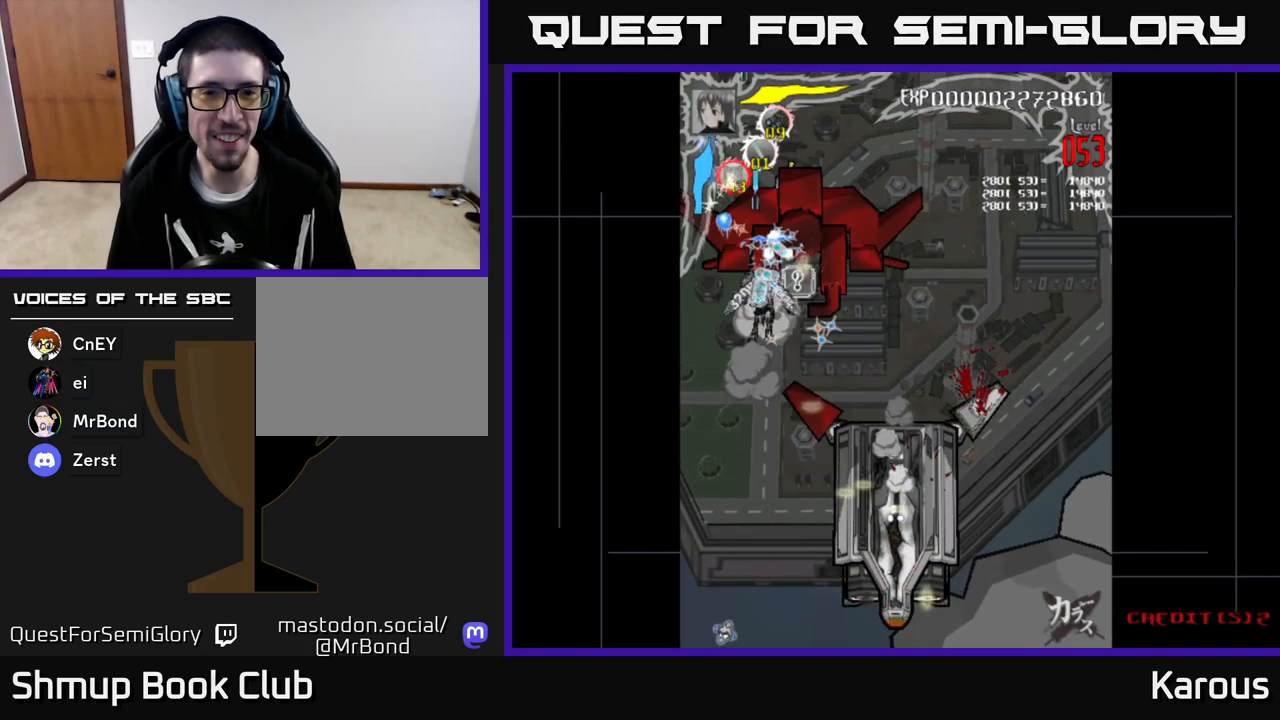
{"buttons": ["A", "DPAD_DOWN"], "left_stick": "center", "events": [[233, "DPAD_RIGHT", "down"], [317, "DPAD_UP", "up"], [333, "DPAD_UP", "down"], [367, "DPAD_RIGHT", "up"], [383, "DPAD_UP", "up"], [433, "DPAD_DOWN", "down"], [433, "DPAD_LEFT", "down"], [500, "DPAD_LEFT", "up"]]}